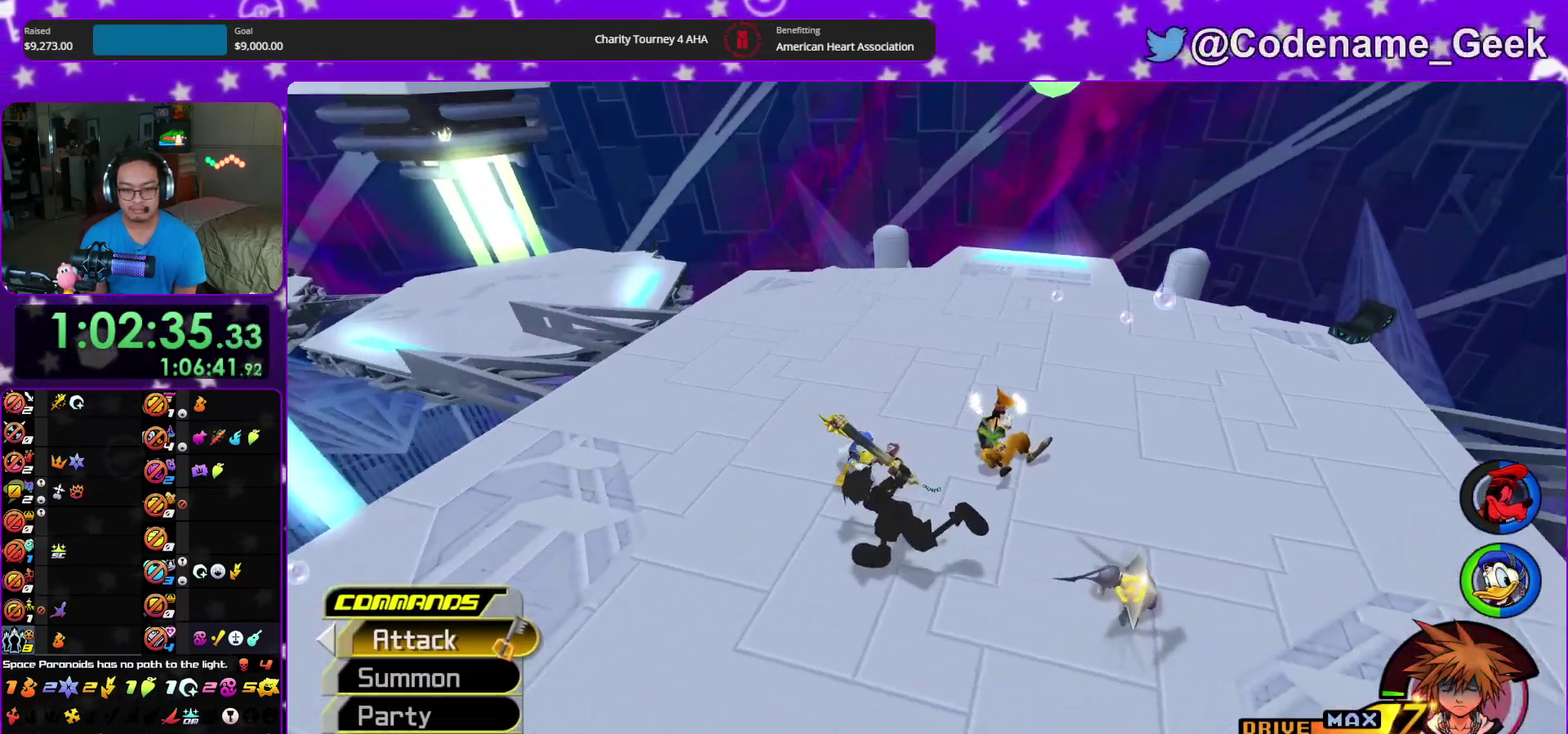
Gameplay with a controller (Nintendo layout); each line is a JSON object with the inputs held at the frame after it (dt_ms = milliseconds from this image to that frame). "events" lists button and stick changes between this image and that frame as [ms after this image, input, new state], when the widget could be followed in between. This overlay highlights the sticks when they move; stick clicks (L3 R3) are not distinguishable. Not read: HOME L3 R3 START.
{"dt_ms": 500, "buttons": [], "left_stick": "up-right", "right_stick": "center"}
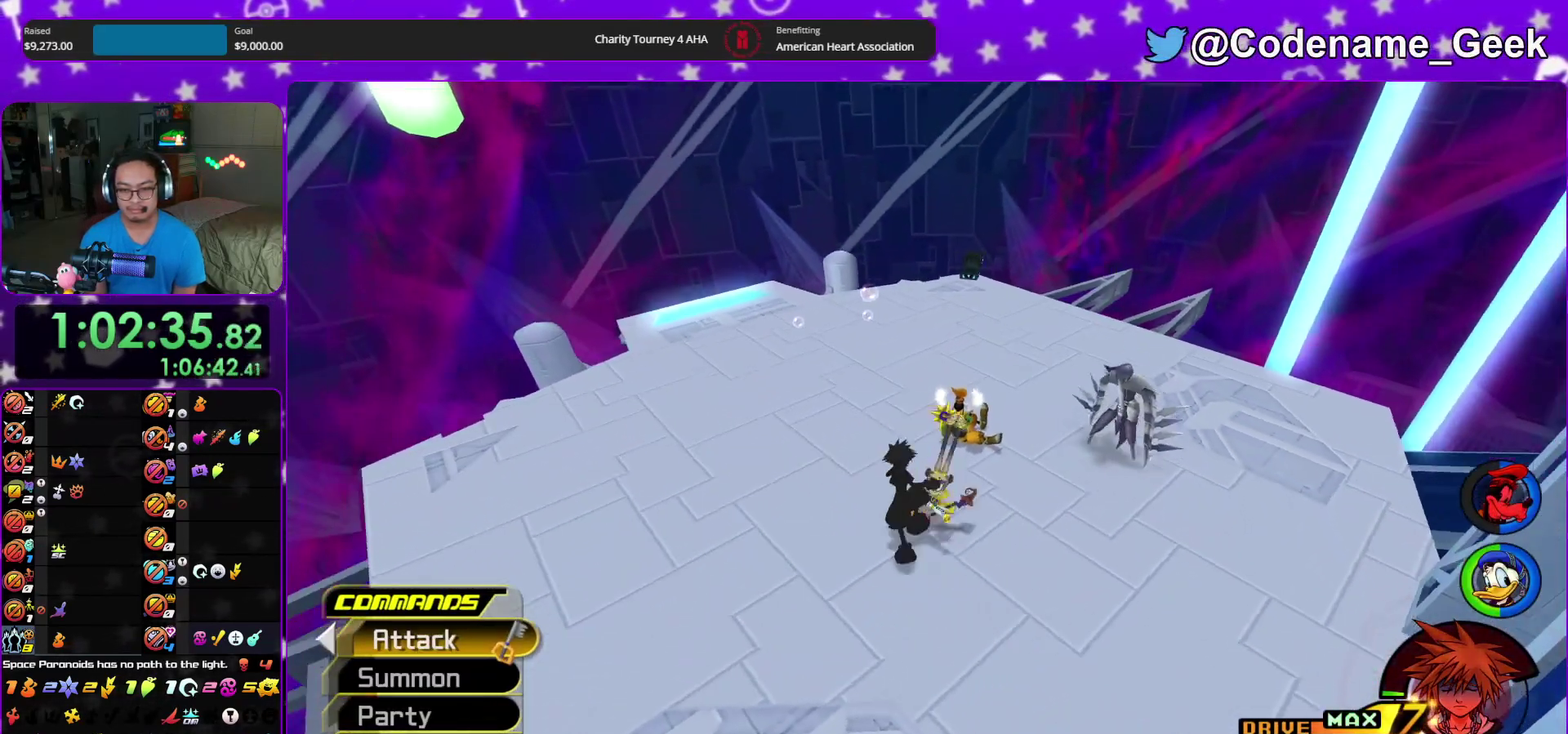
{"dt_ms": 500, "buttons": [], "left_stick": "up-right", "right_stick": "center", "events": [[67, "right_stick", "down-right"], [183, "right_stick", "center"]]}
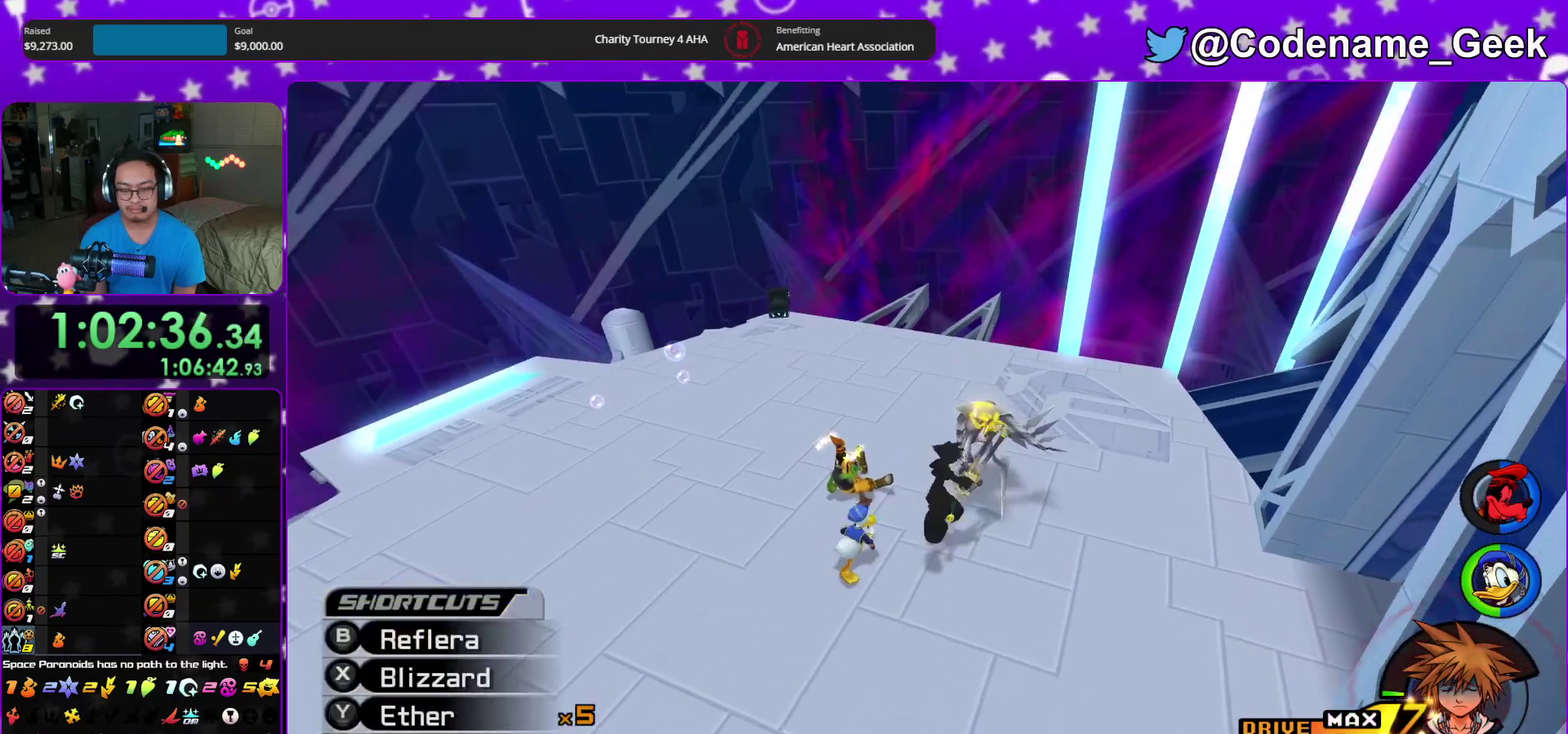
{"dt_ms": 400, "buttons": [], "left_stick": "up", "right_stick": "center", "events": [[17, "left_stick", "up"]]}
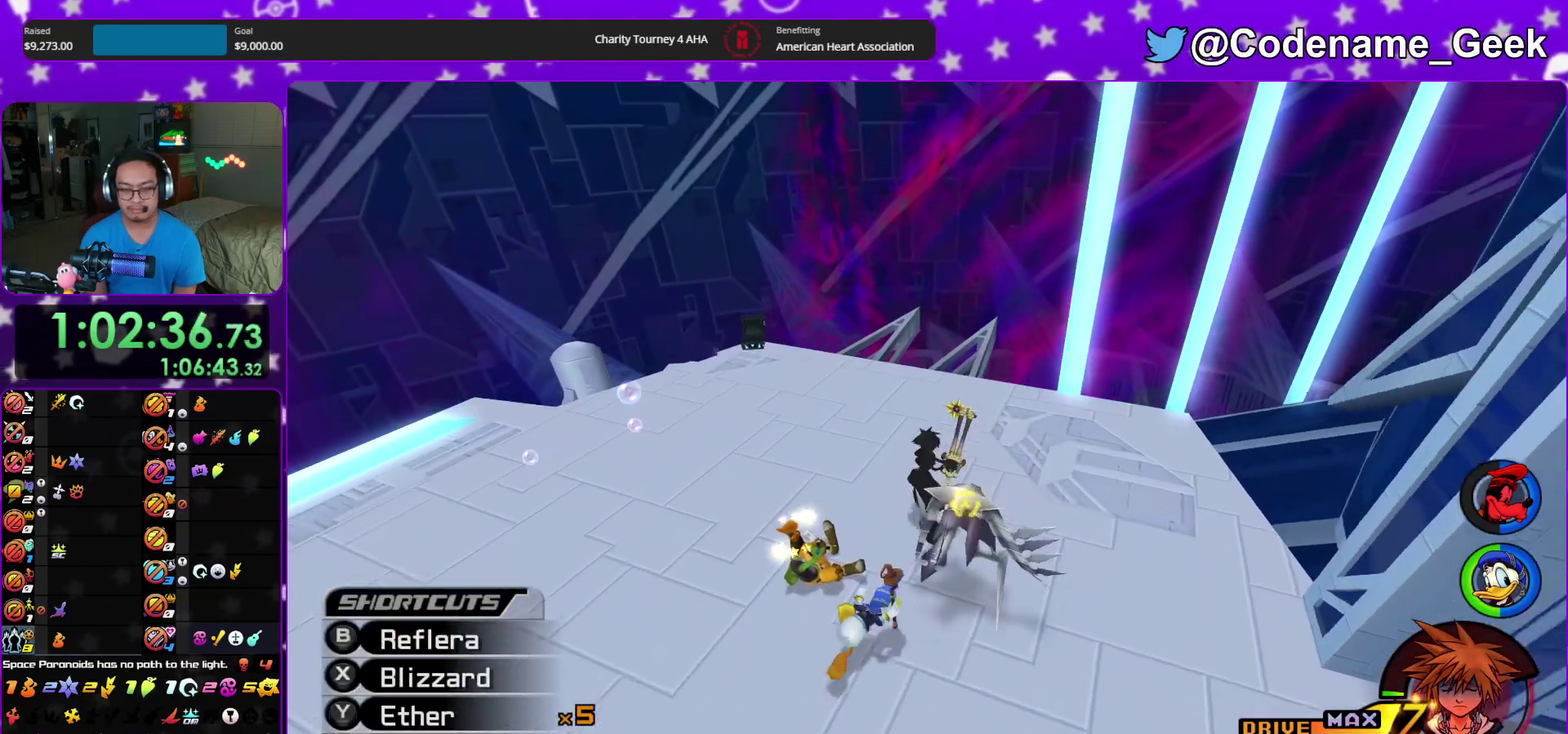
{"dt_ms": 600, "buttons": [], "left_stick": "down", "right_stick": "center", "events": [[50, "left_stick", "up-right"], [83, "A", "down"], [183, "A", "up"], [250, "A", "down"], [383, "A", "up"], [383, "left_stick", "right"], [433, "A", "down"], [467, "left_stick", "down"], [517, "A", "up"]]}
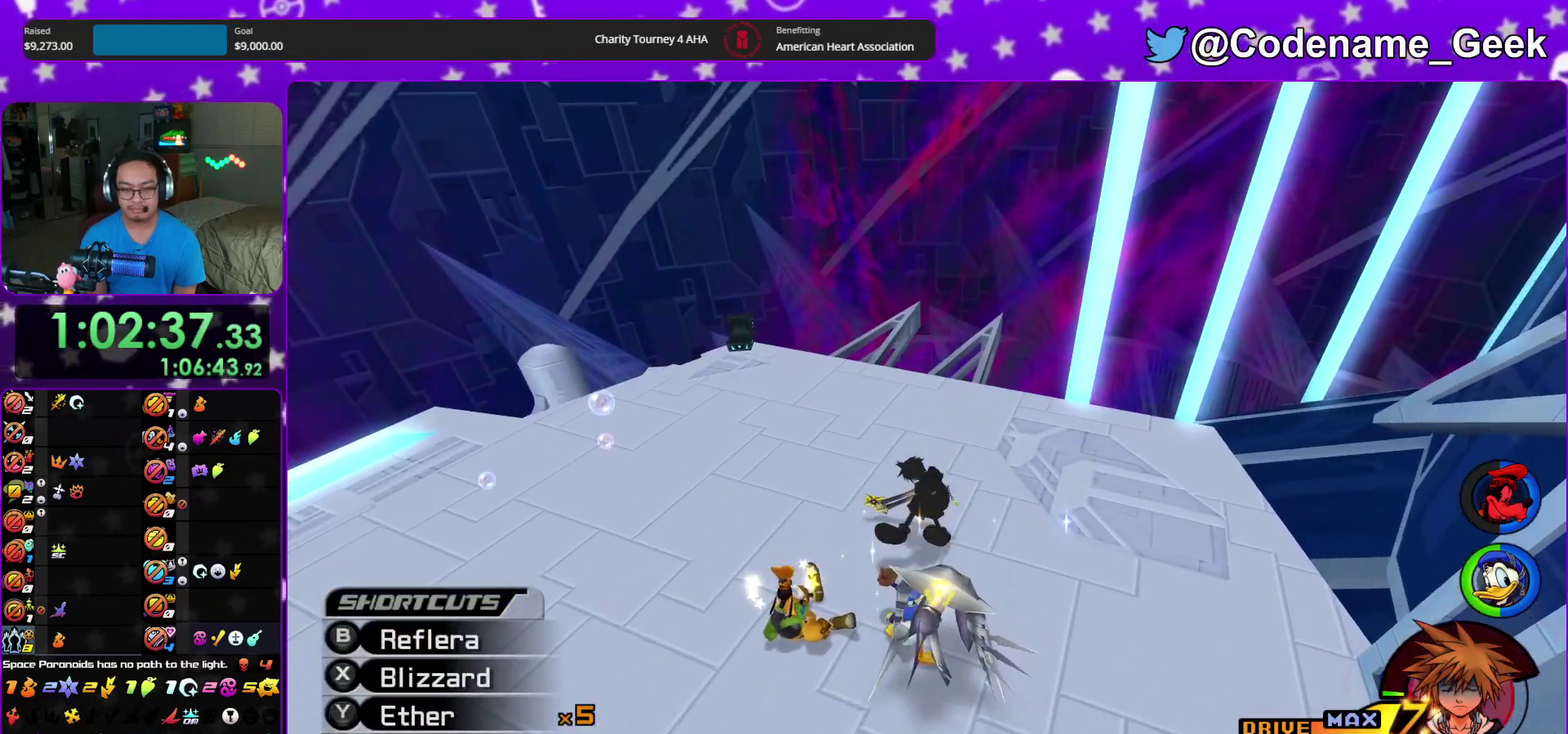
{"dt_ms": 300, "buttons": [], "left_stick": "left", "right_stick": "down-left", "events": [[50, "right_stick", "down-left"], [183, "Y", "down"], [183, "left_stick", "down-left"], [267, "Y", "up"], [283, "left_stick", "left"]]}
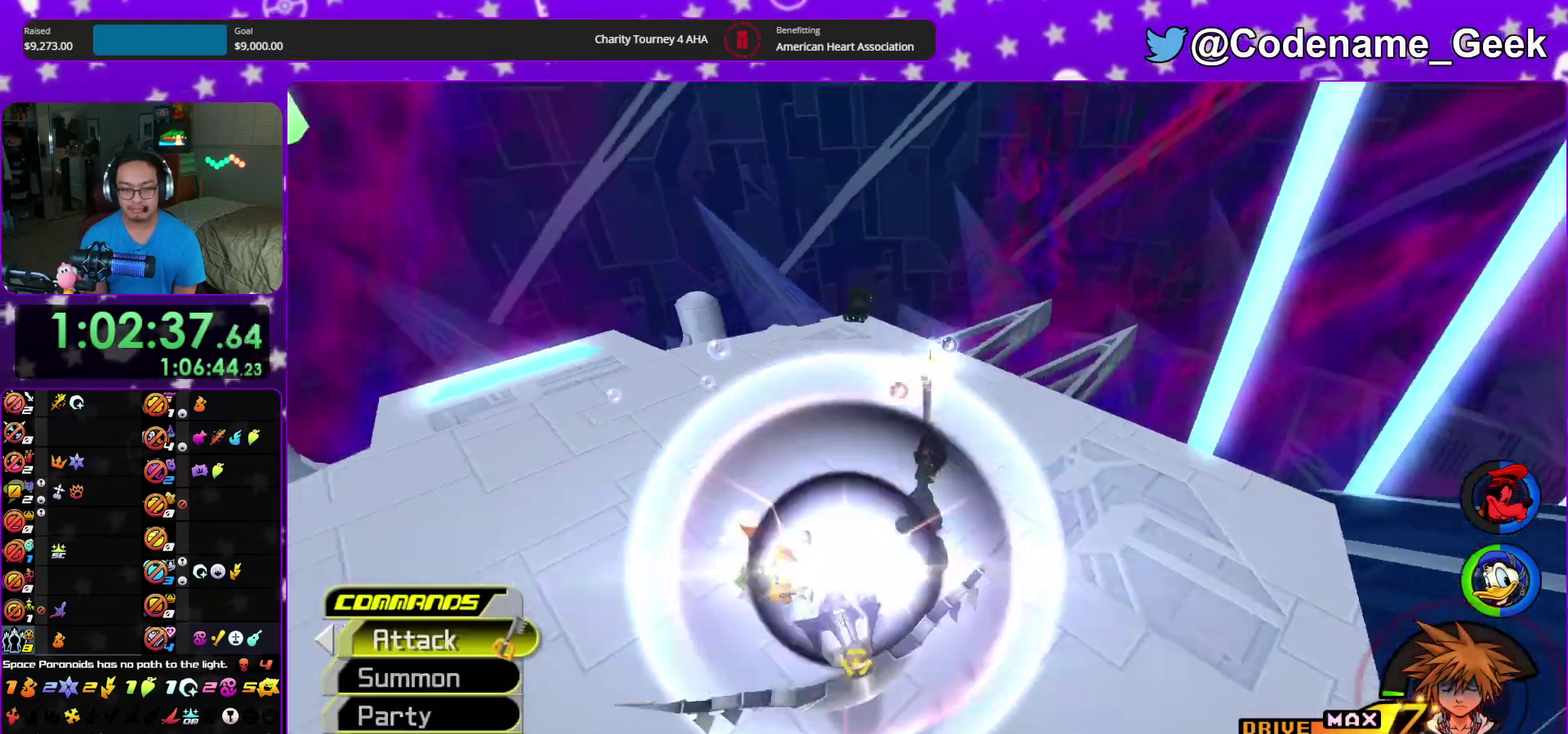
{"dt_ms": 900, "buttons": [], "left_stick": "center", "right_stick": "center"}
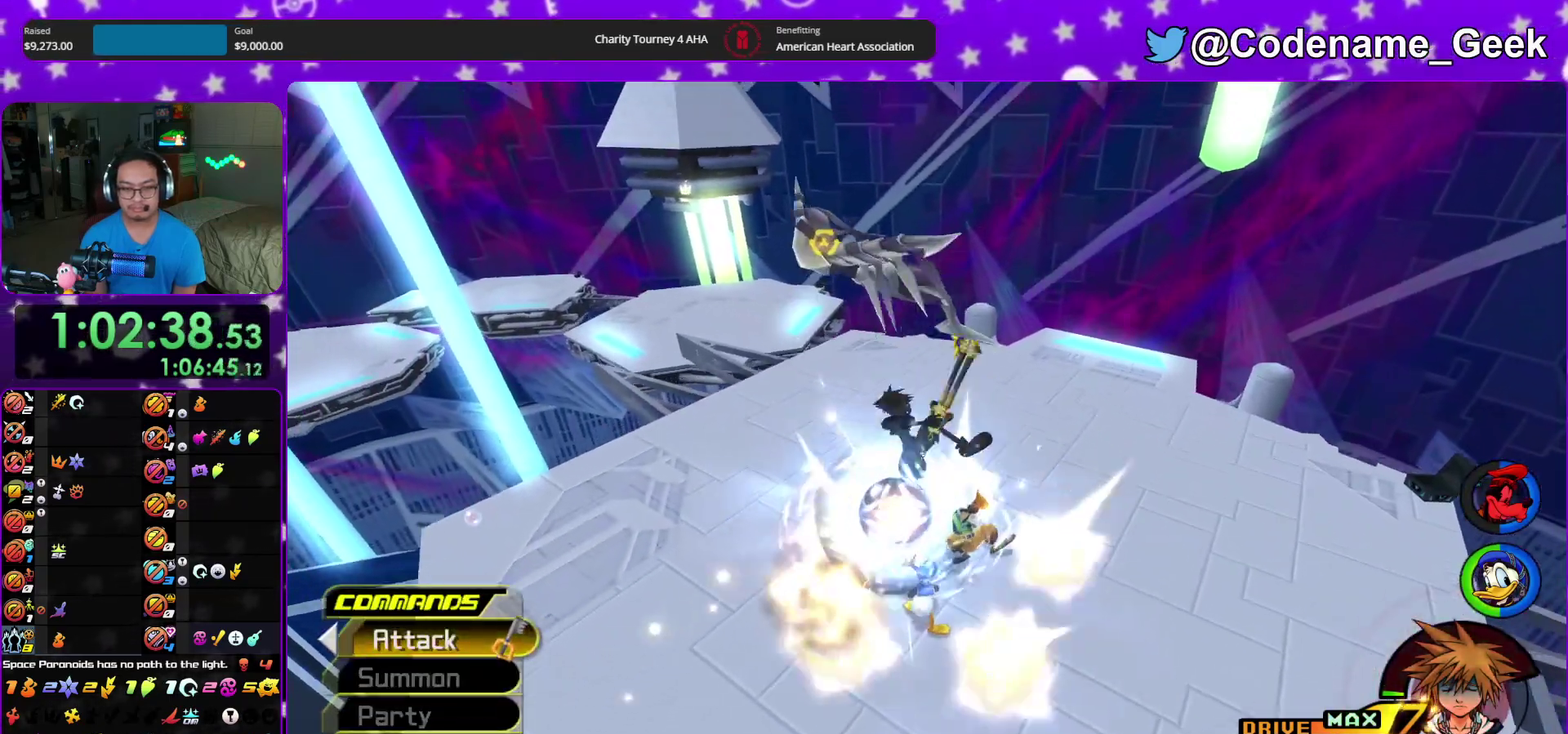
{"dt_ms": 300, "buttons": [], "left_stick": "center", "right_stick": "center"}
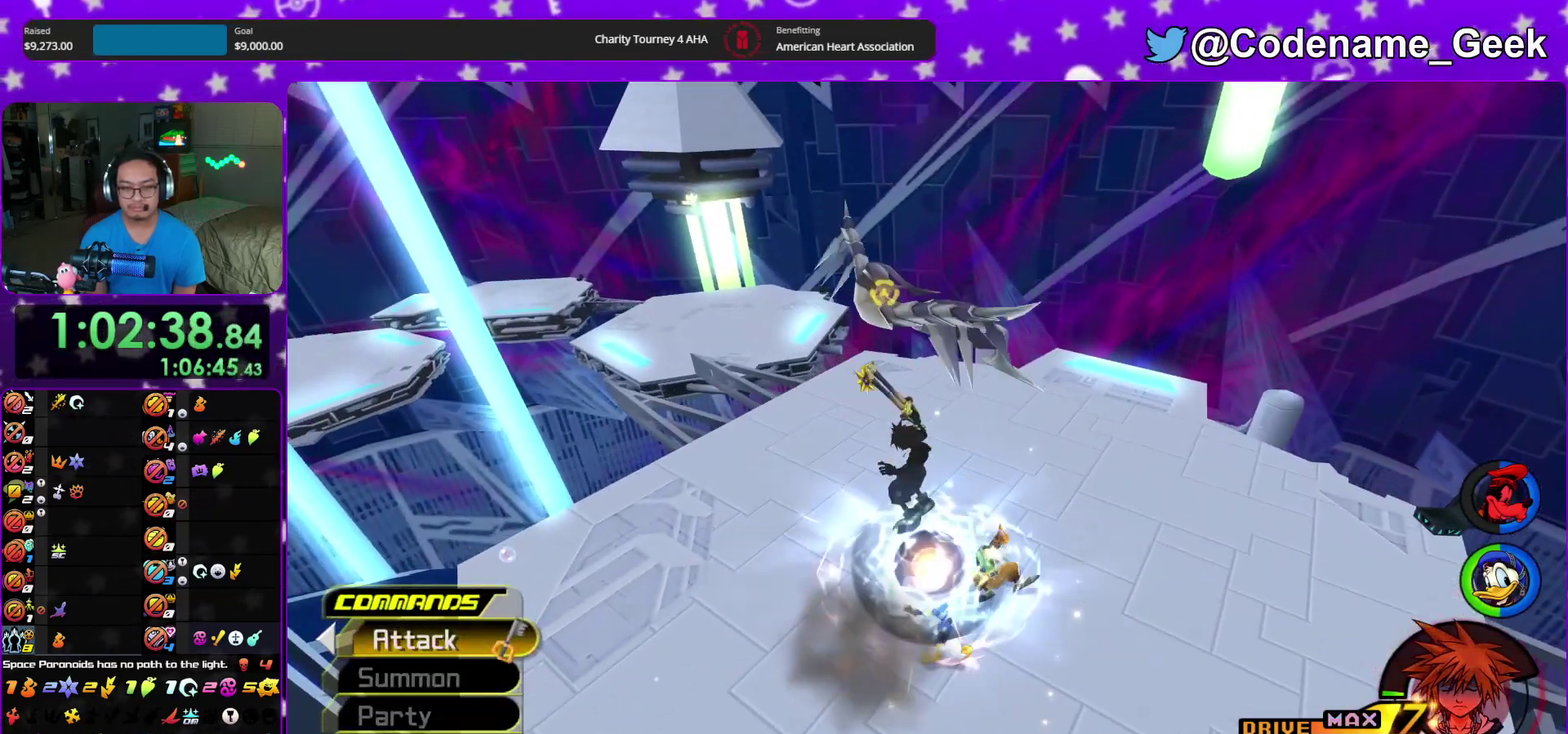
{"dt_ms": 600, "buttons": [], "left_stick": "center", "right_stick": "center"}
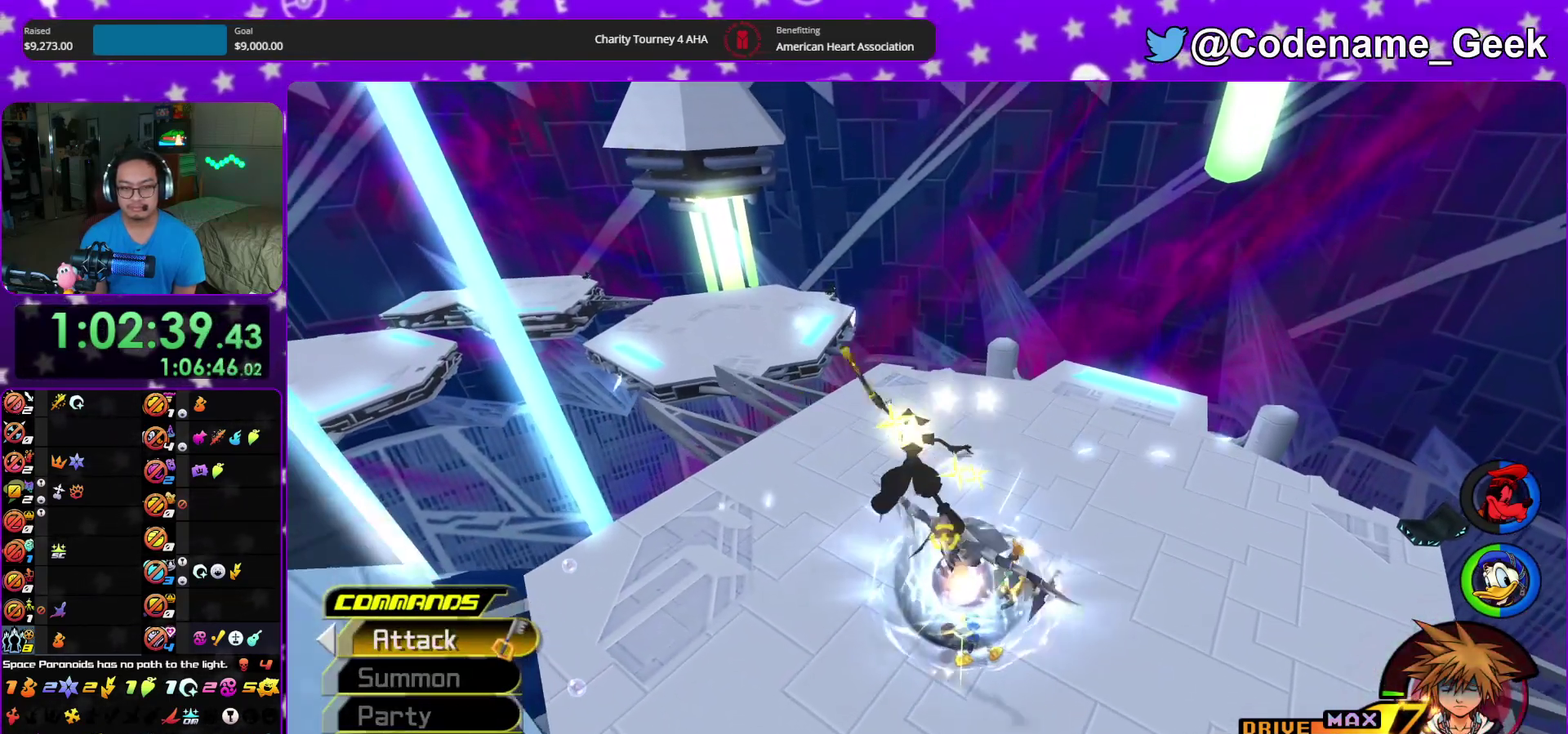
{"dt_ms": 400, "buttons": [], "left_stick": "center", "right_stick": "center"}
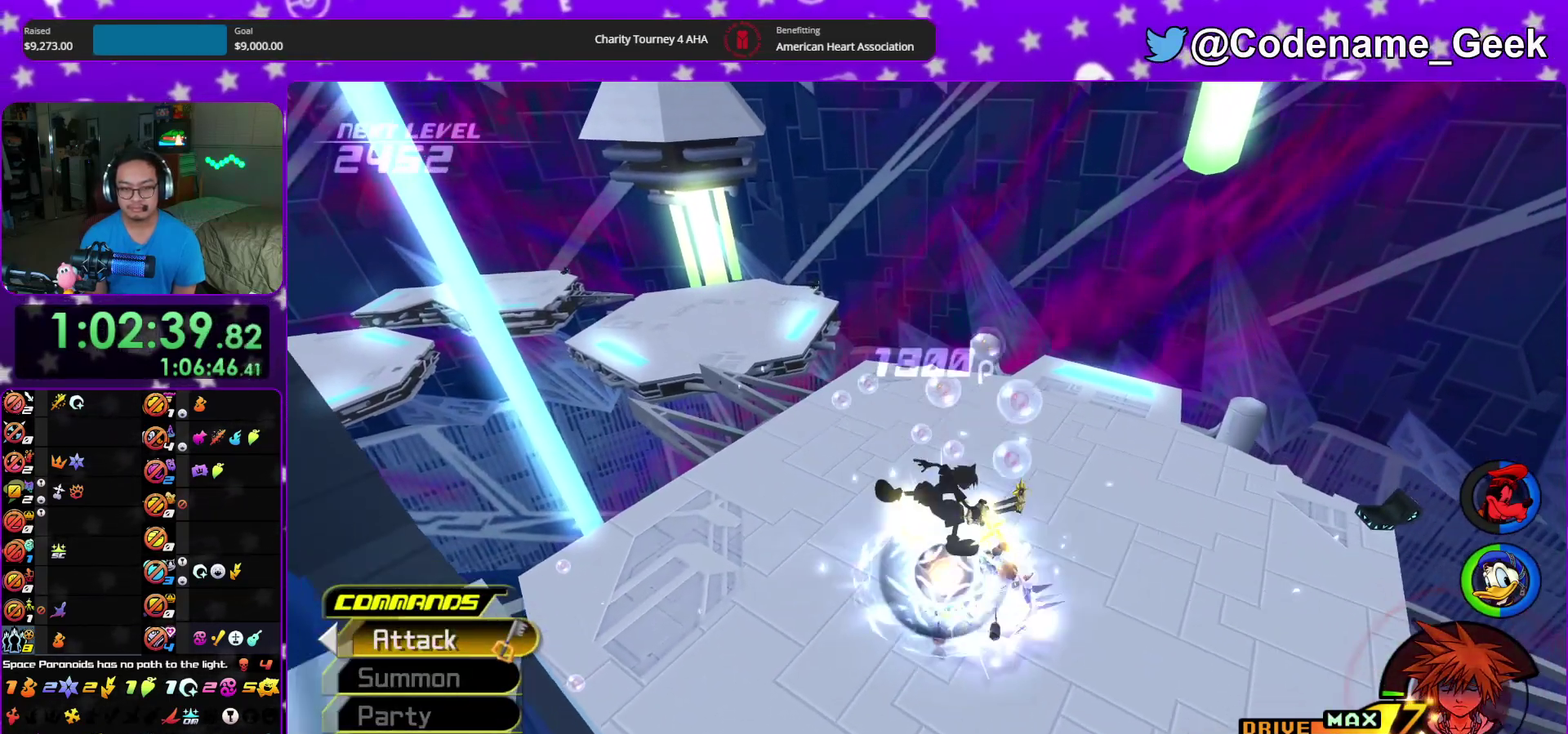
{"dt_ms": 500, "buttons": [], "left_stick": "up", "right_stick": "center"}
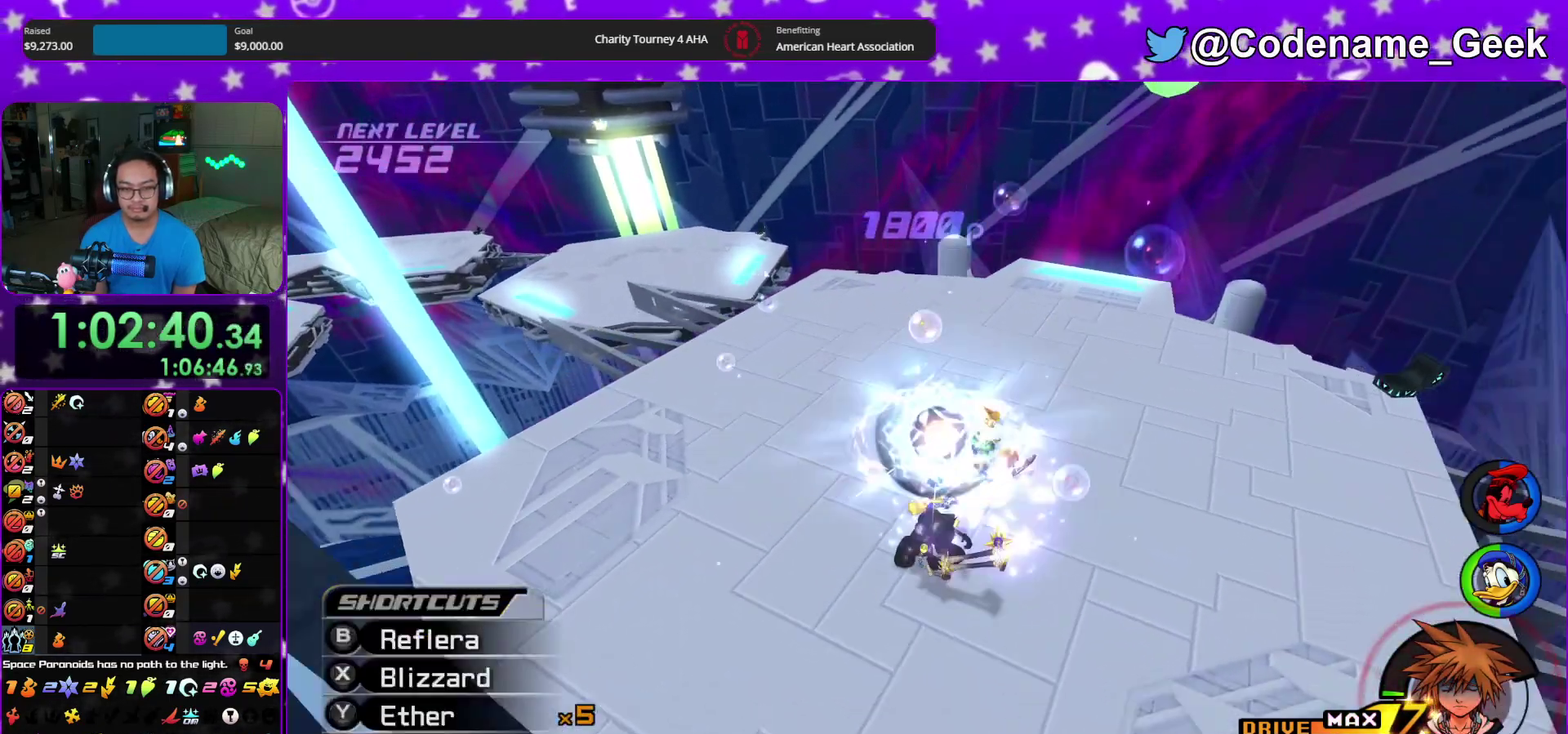
{"dt_ms": 500, "buttons": [], "left_stick": "up", "right_stick": "center", "events": [[50, "right_stick", "down-right"], [150, "right_stick", "center"], [250, "right_stick", "down-right"], [333, "right_stick", "center"], [417, "right_stick", "down-right"], [500, "right_stick", "center"]]}
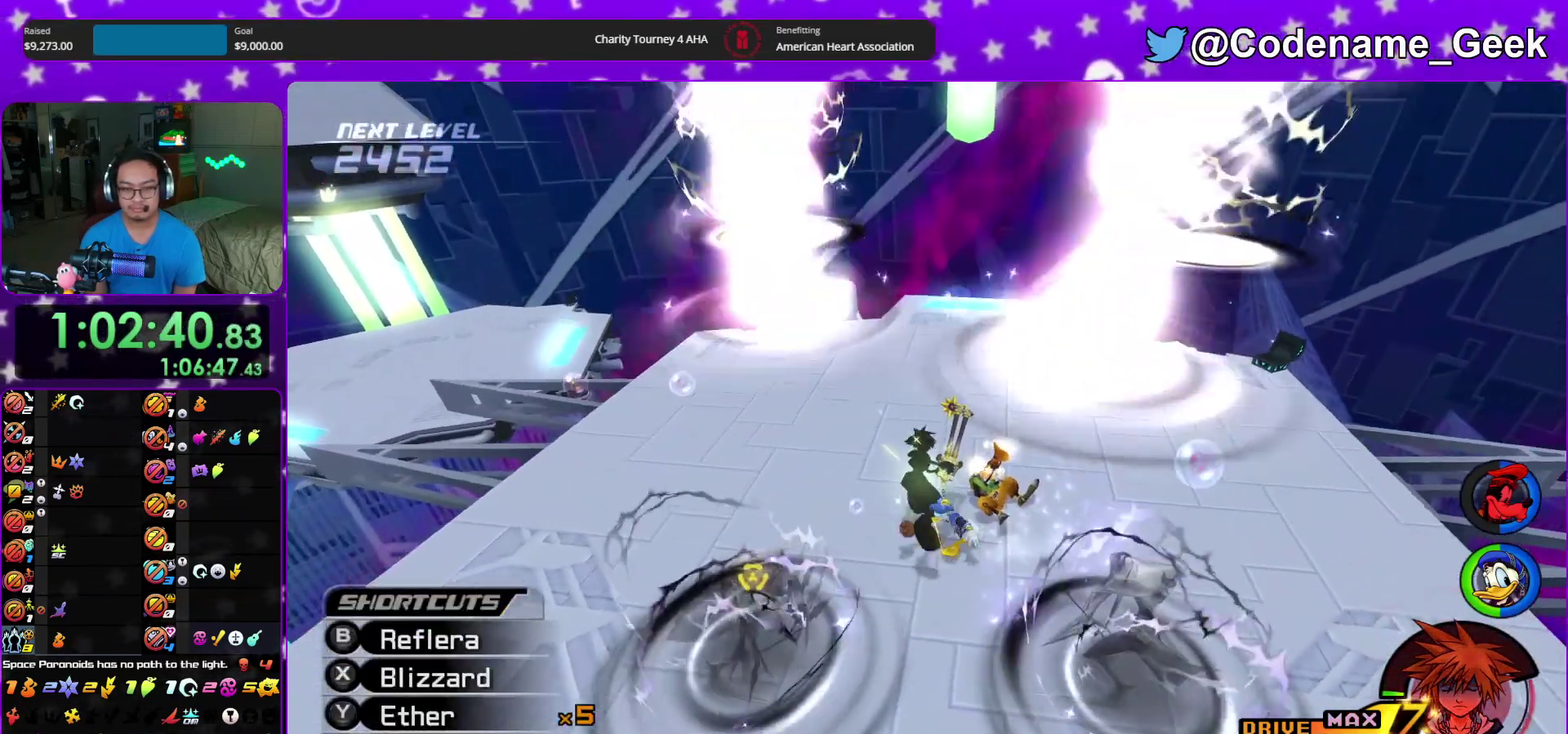
{"dt_ms": 400, "buttons": ["B"], "left_stick": "down", "right_stick": "center", "events": [[117, "B", "down"], [117, "left_stick", "down"], [233, "B", "up"], [333, "B", "down"]]}
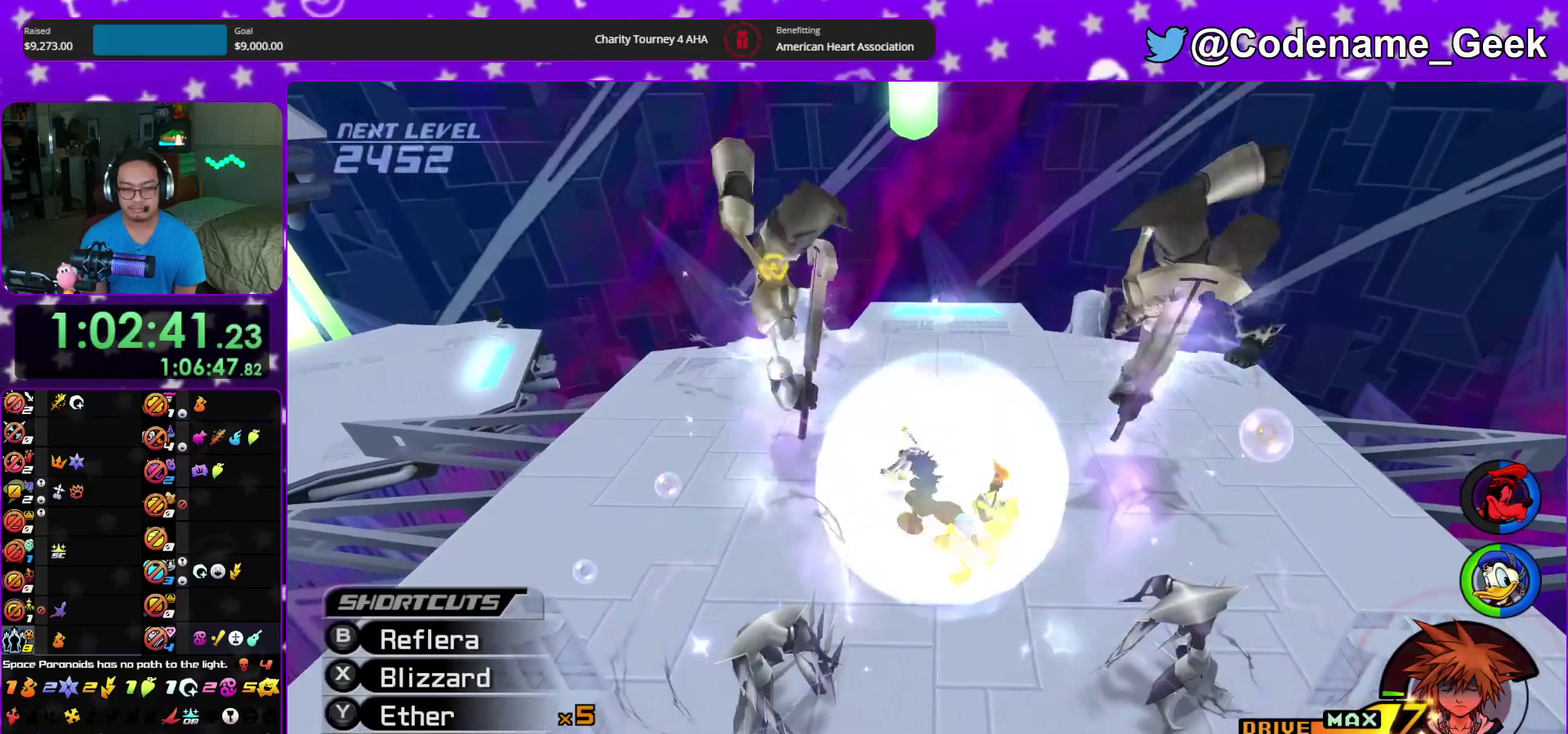
{"dt_ms": 600, "buttons": [], "left_stick": "down-left", "right_stick": "down", "events": [[50, "B", "up"], [117, "B", "down"], [233, "B", "up"], [417, "right_stick", "down"], [467, "left_stick", "down-left"], [500, "A", "down"], [600, "A", "up"]]}